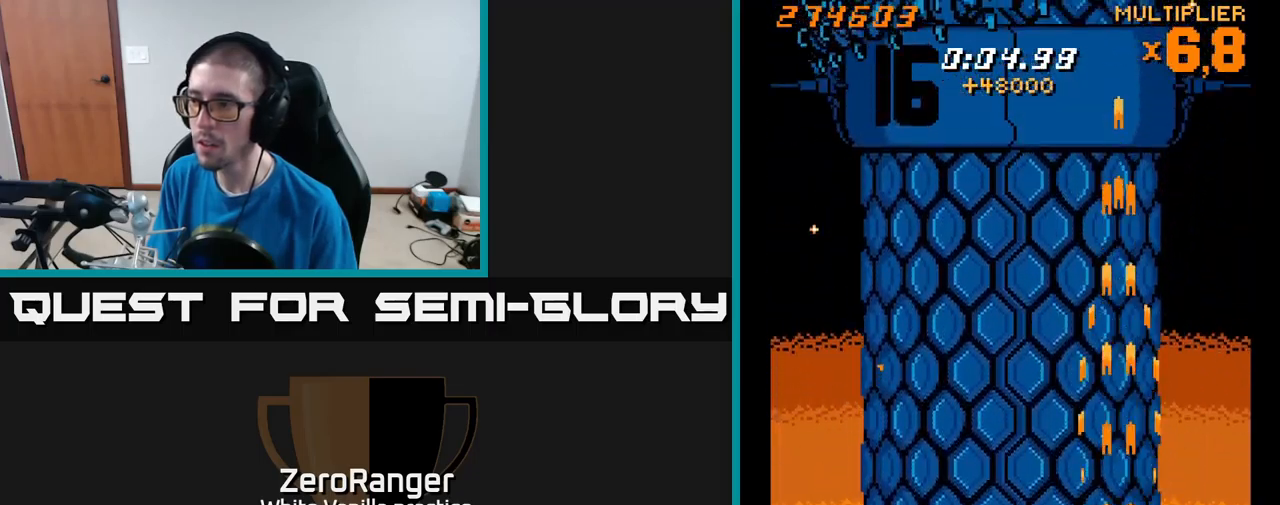
Gameplay with a controller (Xbox layout); each line is a JSON object with the inputs held at the frame after it. "events" lists button and stick changes between this image and that frame as [ms after this image, input, new state], when the widget could be followed in between. Not read: left_stick.
{"buttons": ["A", "DPAD_UP", "DPAD_RIGHT"], "right_stick": "center", "events": [[33, "DPAD_LEFT", "down"], [217, "DPAD_LEFT", "up"], [250, "DPAD_RIGHT", "down"], [267, "DPAD_DOWN", "up"], [317, "DPAD_UP", "down"], [350, "DPAD_RIGHT", "up"], [433, "DPAD_RIGHT", "down"]]}
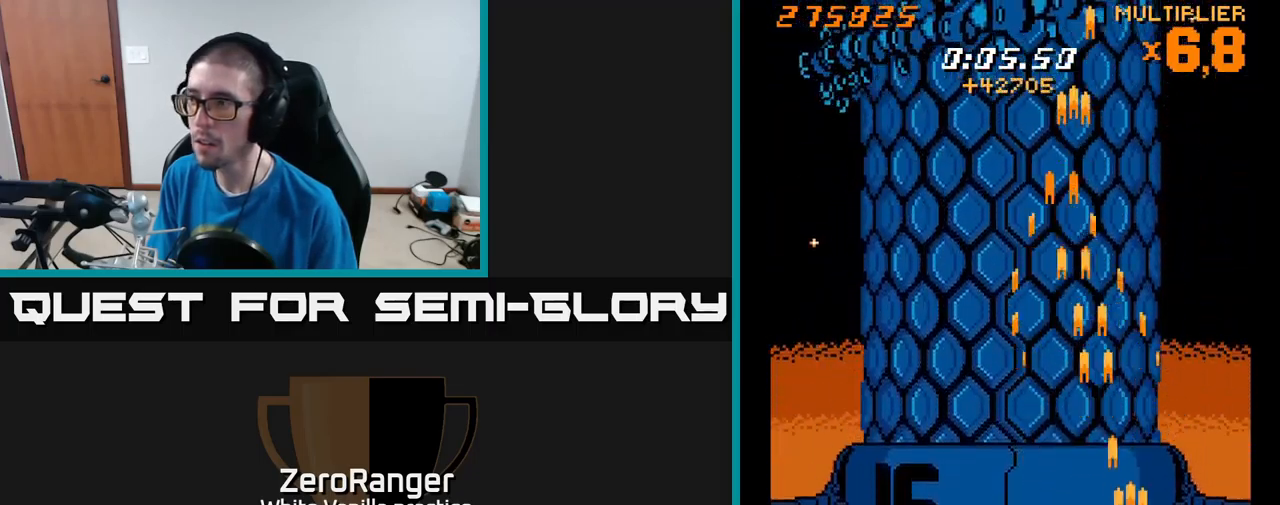
{"buttons": ["A", "DPAD_UP", "DPAD_LEFT"], "right_stick": "center", "events": [[33, "DPAD_RIGHT", "up"], [250, "DPAD_RIGHT", "down"], [333, "DPAD_RIGHT", "up"], [433, "DPAD_LEFT", "down"]]}
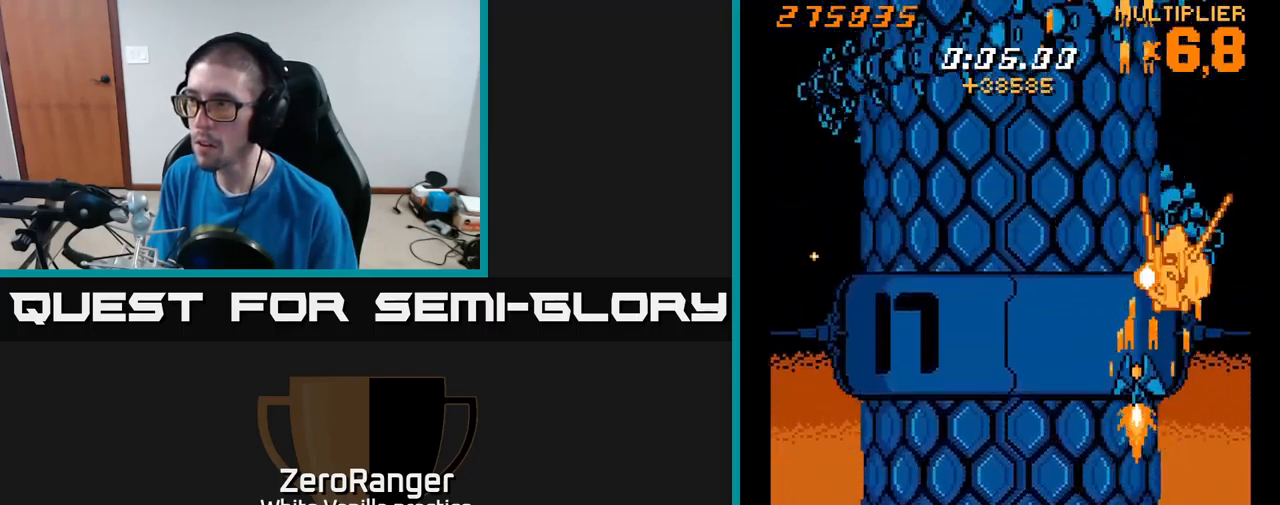
{"buttons": ["A", "DPAD_LEFT"], "right_stick": "center", "events": [[250, "DPAD_UP", "up"], [383, "DPAD_DOWN", "down"], [500, "DPAD_DOWN", "up"]]}
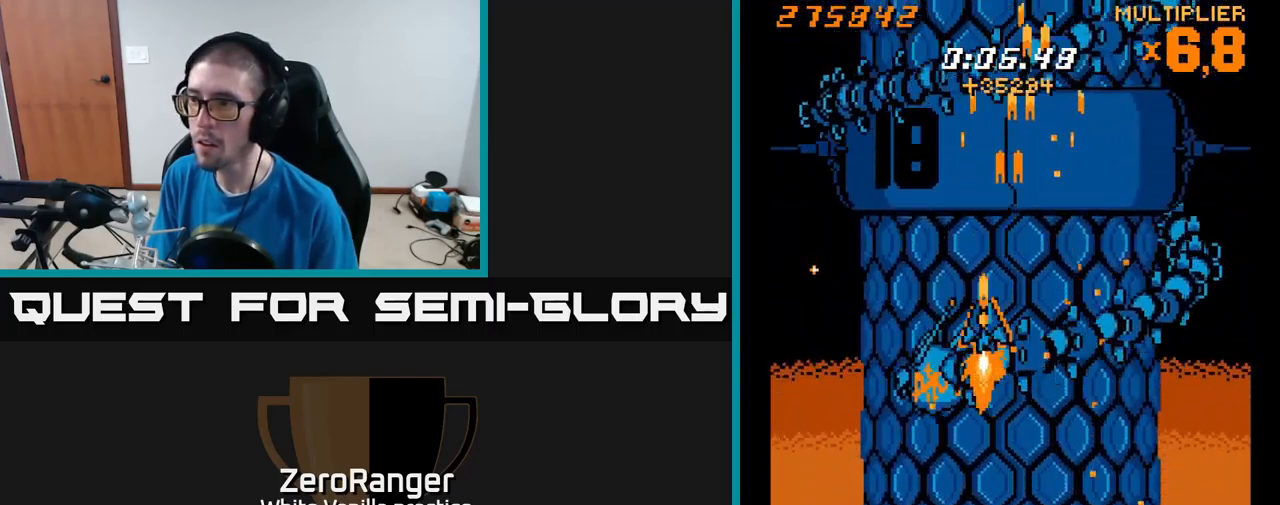
{"buttons": ["X", "DPAD_RIGHT"], "right_stick": "center", "events": [[100, "DPAD_DOWN", "down"], [150, "DPAD_DOWN", "up"], [183, "X", "down"], [233, "A", "up"], [367, "DPAD_DOWN", "down"], [400, "DPAD_LEFT", "up"], [433, "DPAD_RIGHT", "down"], [450, "DPAD_DOWN", "up"]]}
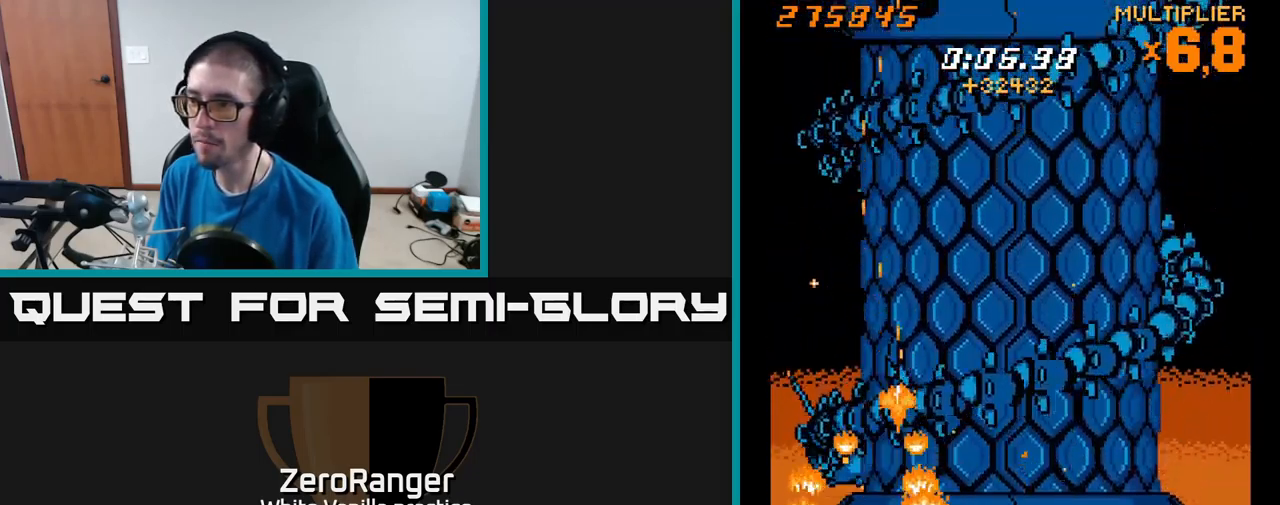
{"buttons": ["X", "DPAD_RIGHT"], "right_stick": "center", "events": [[117, "DPAD_DOWN", "down"], [117, "X", "up"], [317, "X", "down"], [450, "DPAD_DOWN", "up"]]}
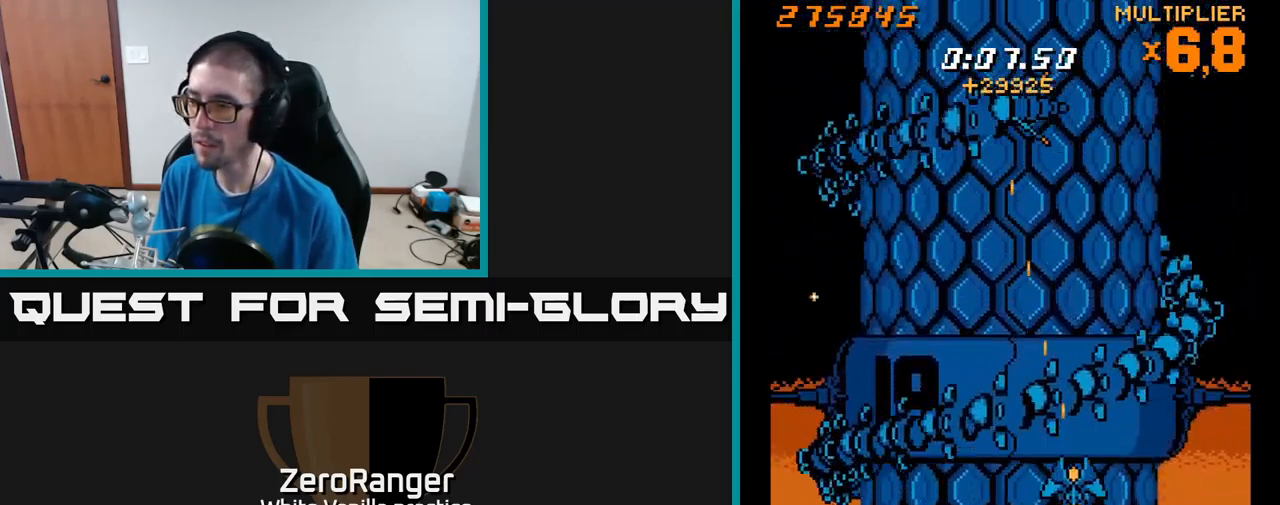
{"buttons": ["X", "DPAD_DOWN", "DPAD_LEFT"], "right_stick": "center", "events": [[200, "DPAD_DOWN", "down"], [350, "DPAD_RIGHT", "up"], [383, "DPAD_DOWN", "up"], [450, "DPAD_DOWN", "down"], [450, "DPAD_LEFT", "down"]]}
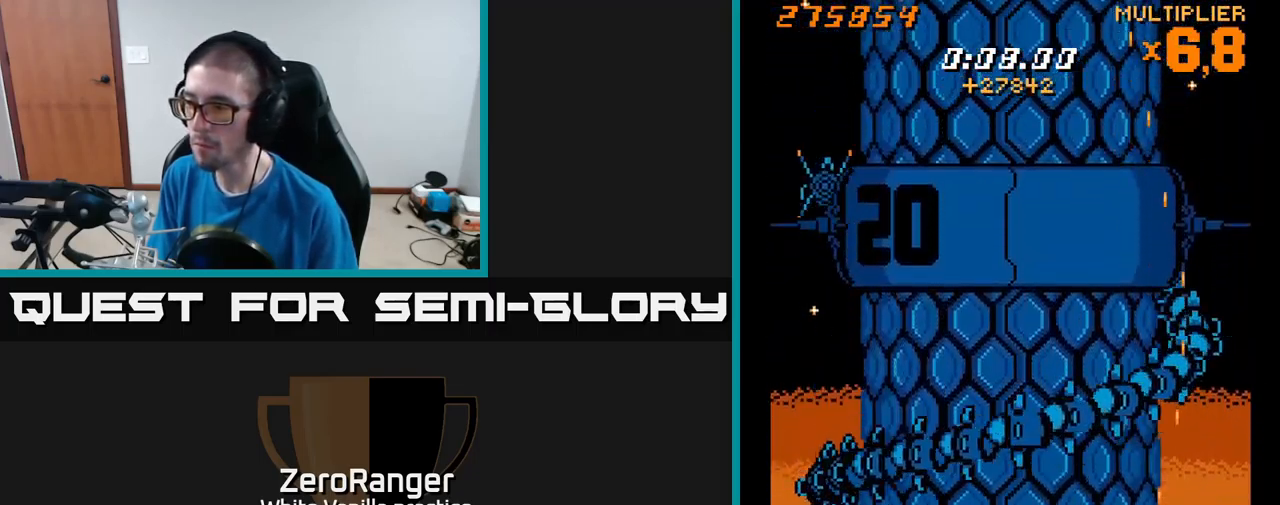
{"buttons": ["A", "DPAD_UP", "DPAD_LEFT"], "right_stick": "center", "events": [[283, "A", "down"], [283, "DPAD_DOWN", "up"], [317, "DPAD_UP", "down"], [333, "X", "up"]]}
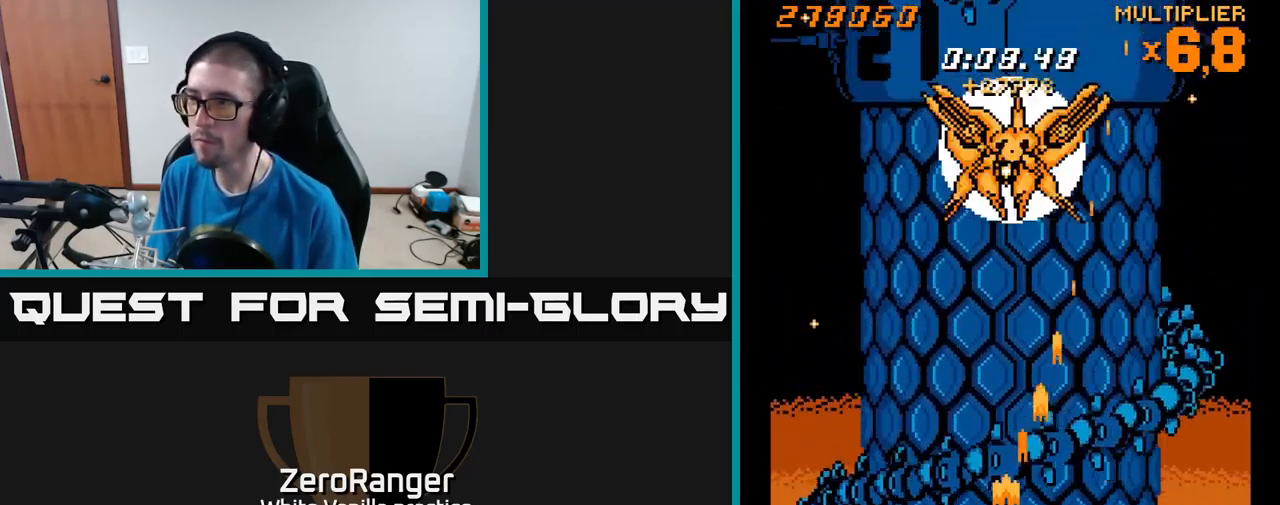
{"buttons": ["A", "DPAD_UP"], "right_stick": "center", "events": [[17, "DPAD_LEFT", "up"]]}
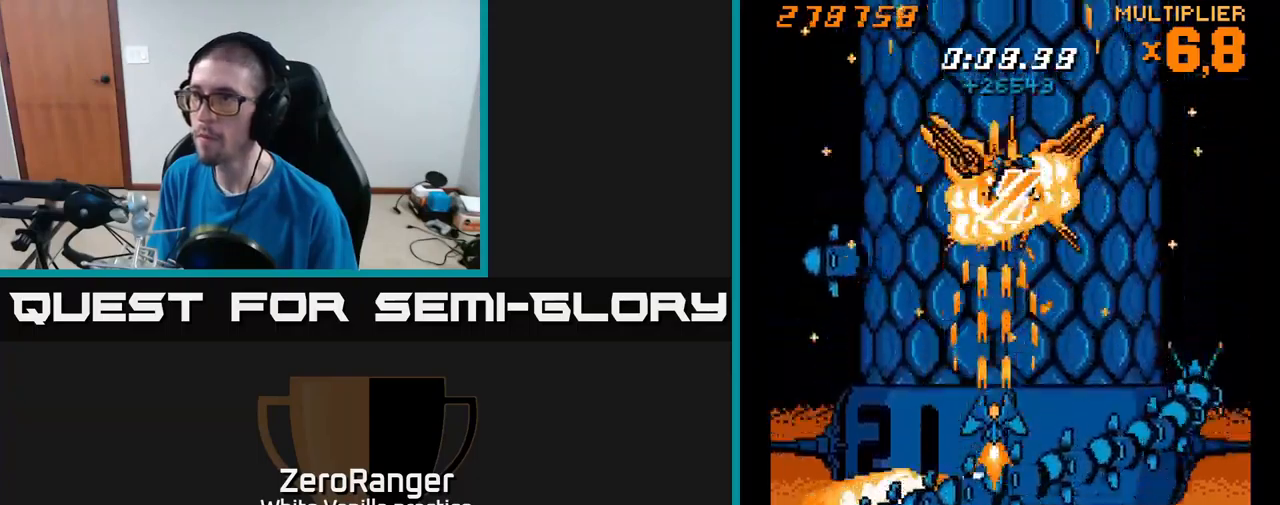
{"buttons": ["A", "DPAD_UP"], "right_stick": "center", "events": [[184, "DPAD_RIGHT", "down"], [300, "DPAD_RIGHT", "up"]]}
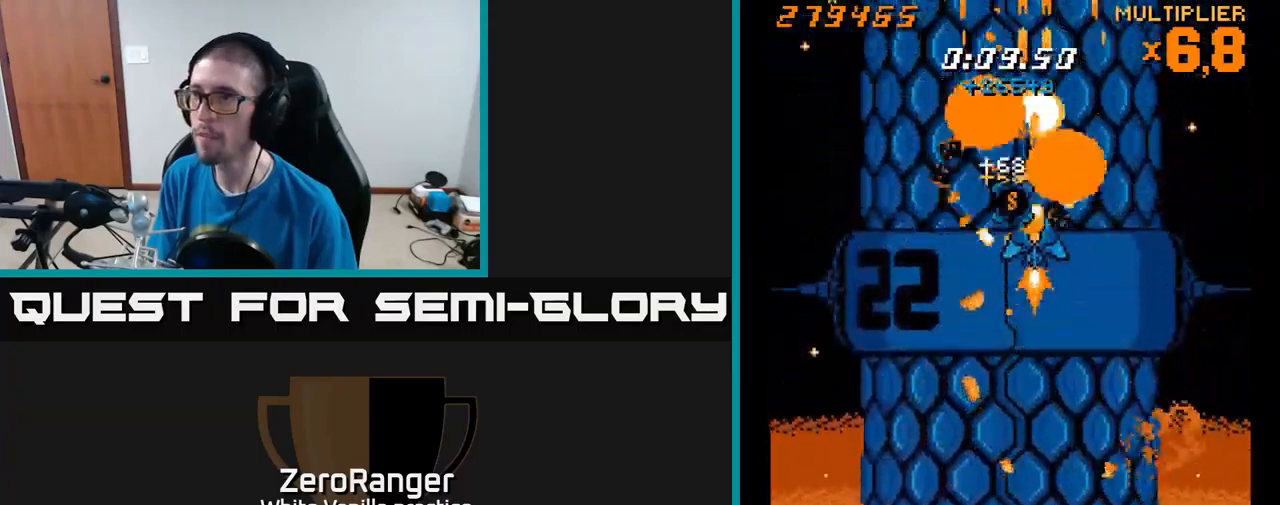
{"buttons": ["DPAD_UP"], "right_stick": "center", "events": [[234, "A", "up"], [234, "DPAD_LEFT", "down"], [334, "DPAD_LEFT", "up"]]}
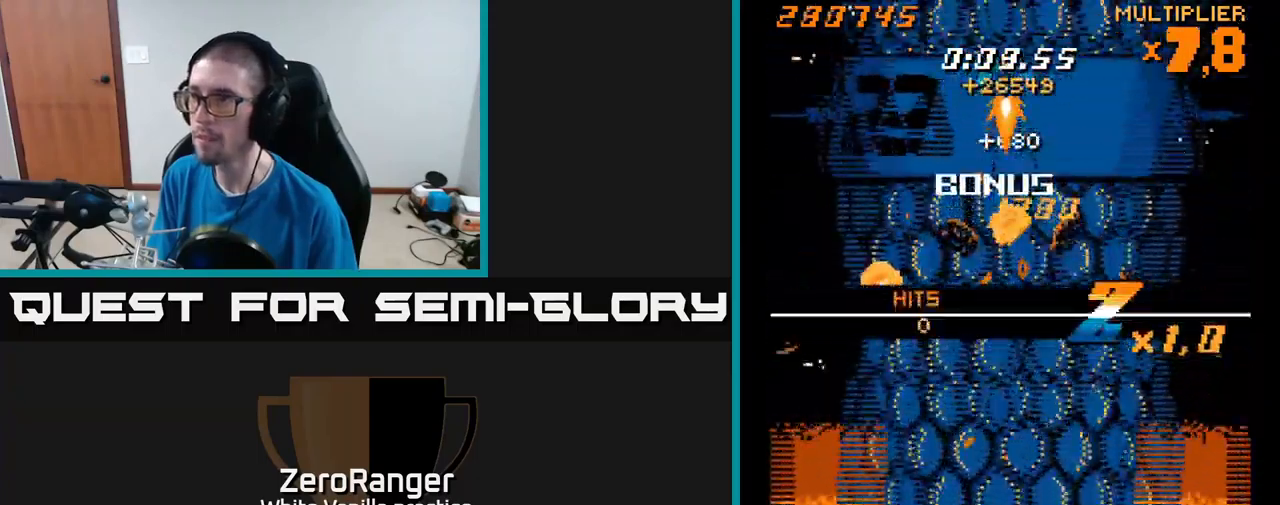
{"buttons": ["DPAD_DOWN"], "right_stick": "center", "events": [[67, "DPAD_UP", "up"], [134, "DPAD_DOWN", "down"]]}
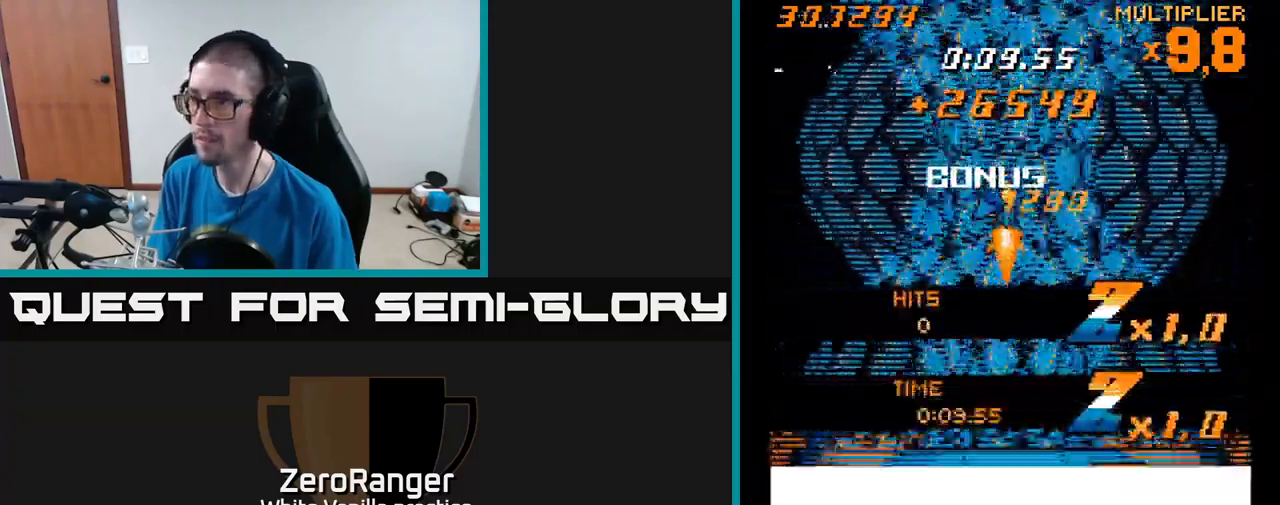
{"buttons": ["DPAD_DOWN"], "right_stick": "center", "events": []}
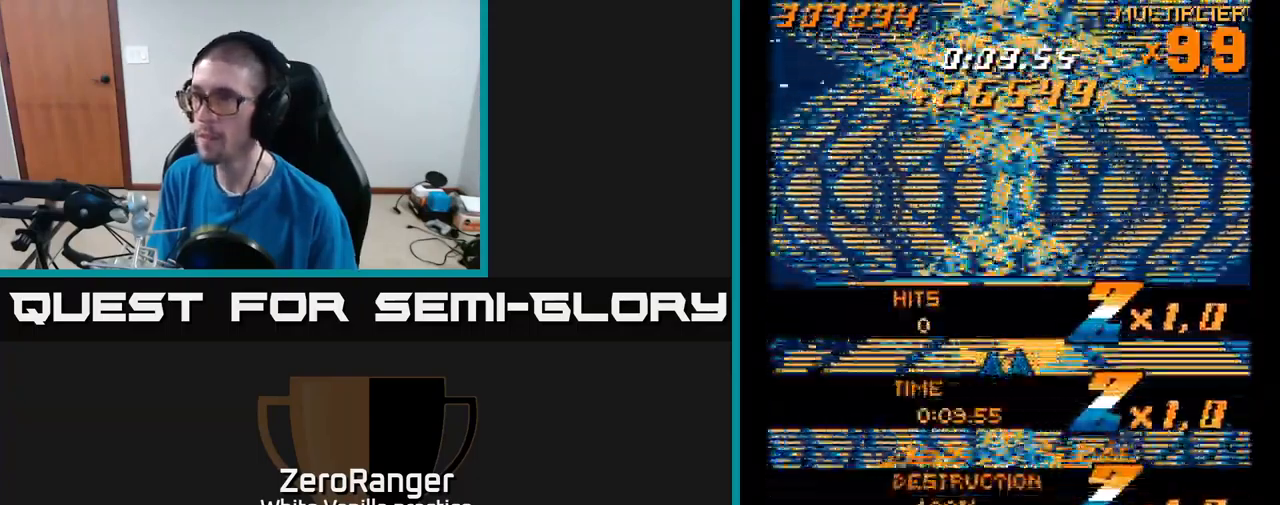
{"buttons": ["DPAD_DOWN"], "right_stick": "center", "events": []}
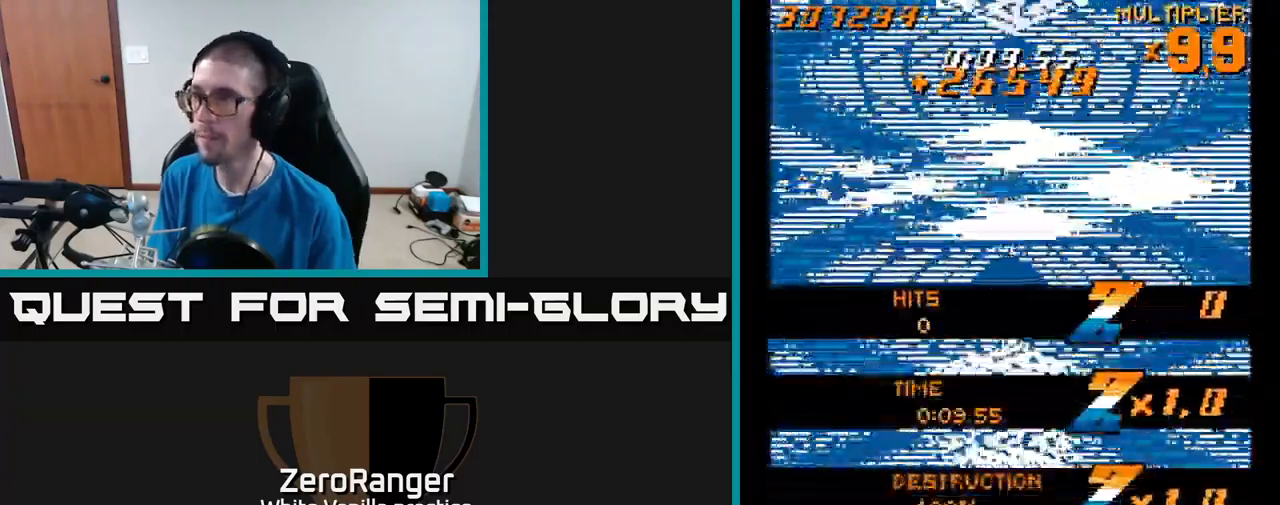
{"buttons": ["A", "DPAD_UP"], "right_stick": "center", "events": [[50, "A", "down"], [200, "DPAD_DOWN", "up"], [350, "DPAD_UP", "down"]]}
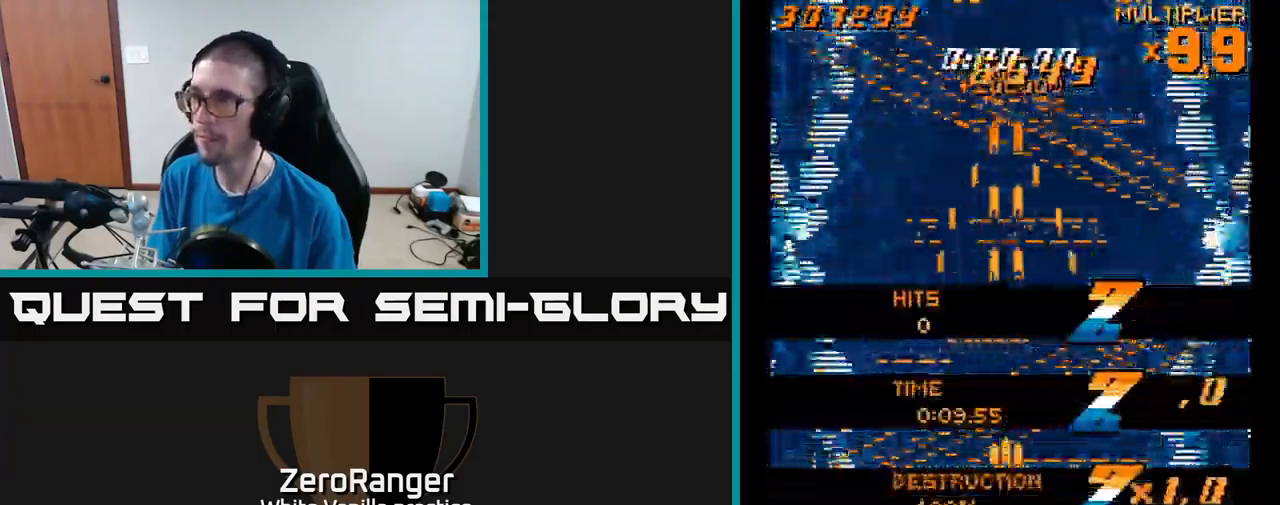
{"buttons": ["A"], "right_stick": "center", "events": [[50, "DPAD_UP", "up"], [100, "DPAD_RIGHT", "down"], [117, "DPAD_UP", "down"], [217, "DPAD_RIGHT", "up"], [434, "DPAD_UP", "up"]]}
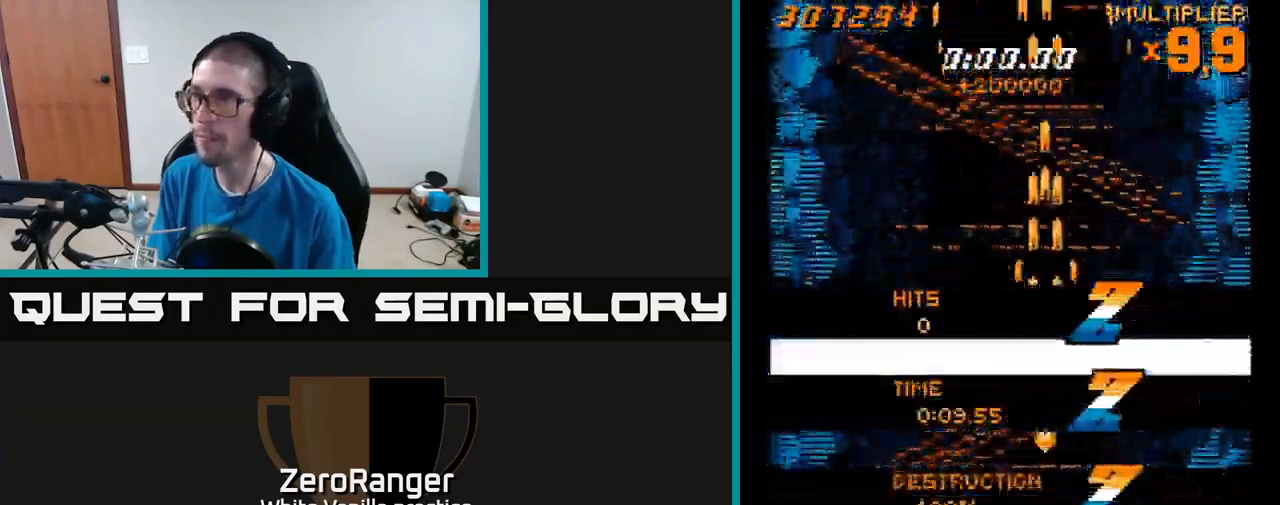
{"buttons": ["A", "DPAD_UP"], "right_stick": "center", "events": [[350, "DPAD_LEFT", "down"], [434, "DPAD_UP", "down"], [484, "DPAD_LEFT", "up"]]}
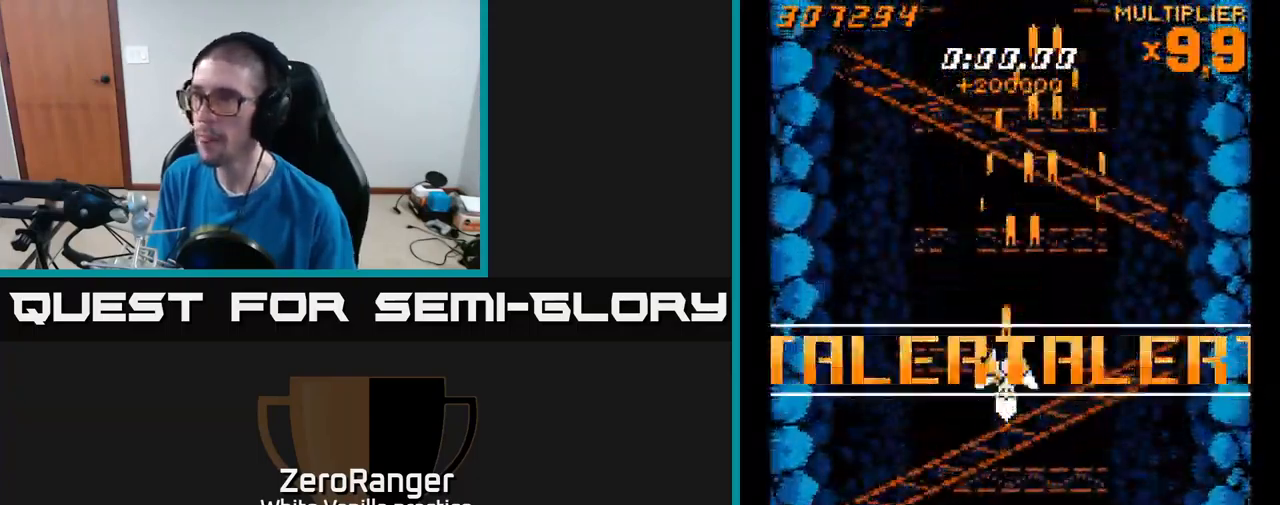
{"buttons": ["A"], "right_stick": "center", "events": [[84, "DPAD_UP", "up"], [100, "A", "up"], [234, "A", "down"]]}
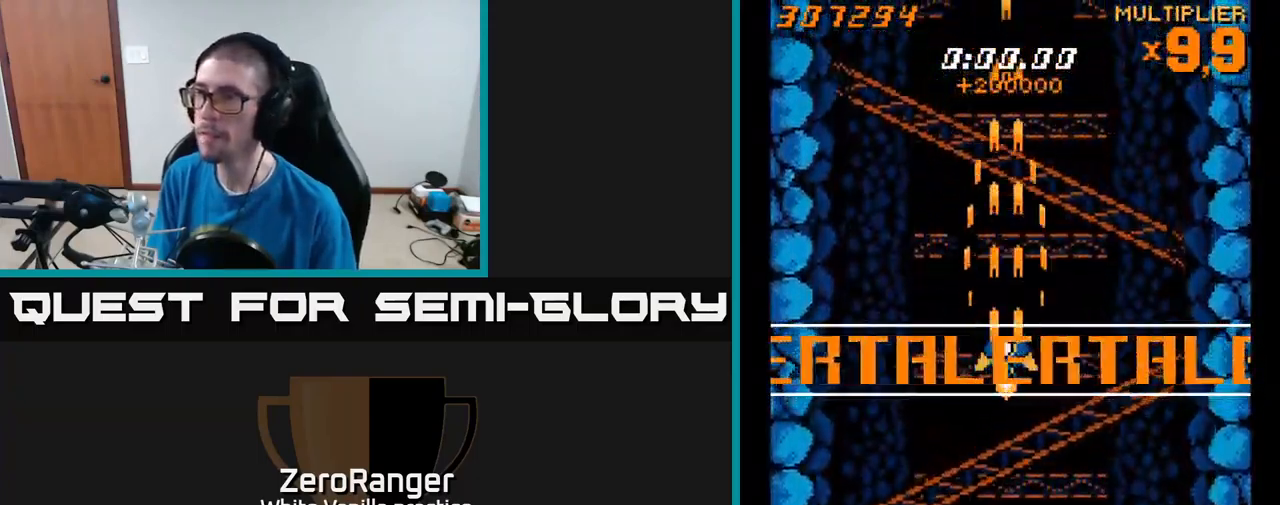
{"buttons": ["A"], "right_stick": "center", "events": []}
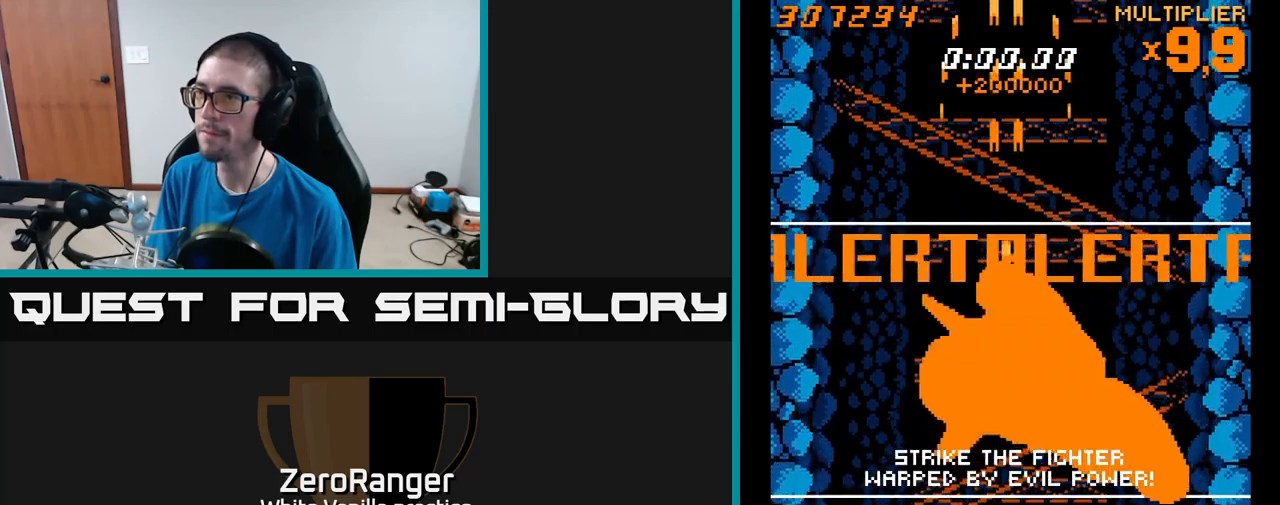
{"buttons": ["A"], "right_stick": "center", "events": []}
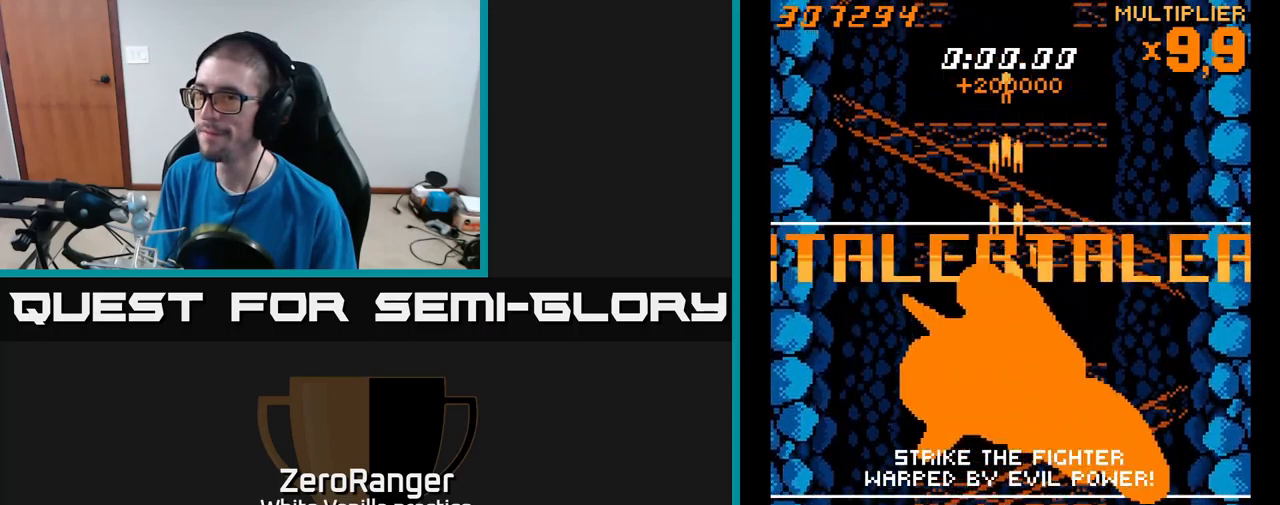
{"buttons": ["A"], "right_stick": "center", "events": []}
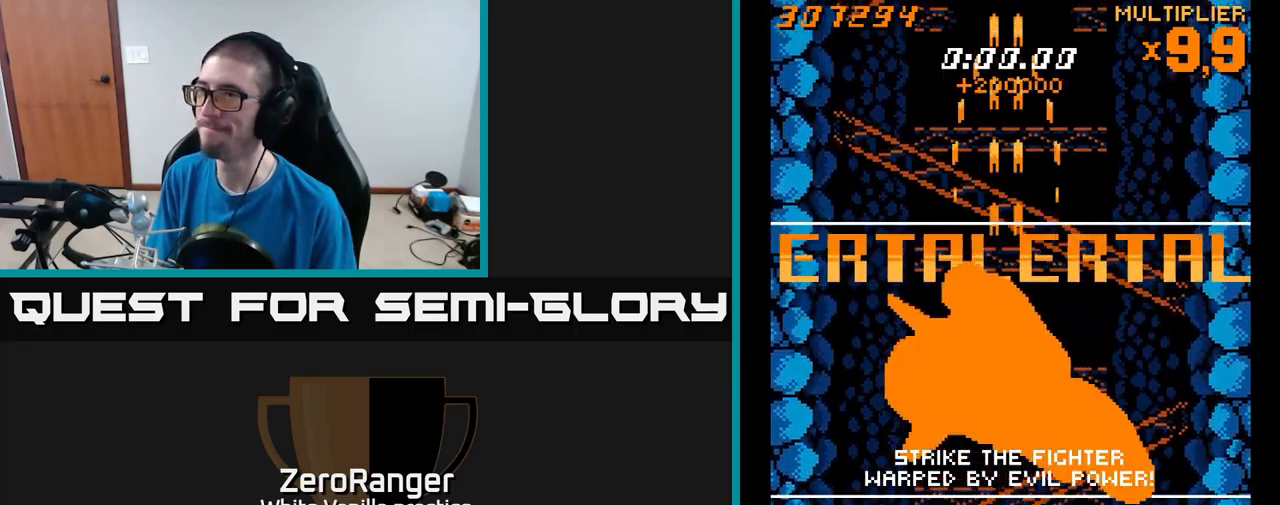
{"buttons": ["A", "DPAD_DOWN"], "right_stick": "center", "events": [[500, "DPAD_DOWN", "down"]]}
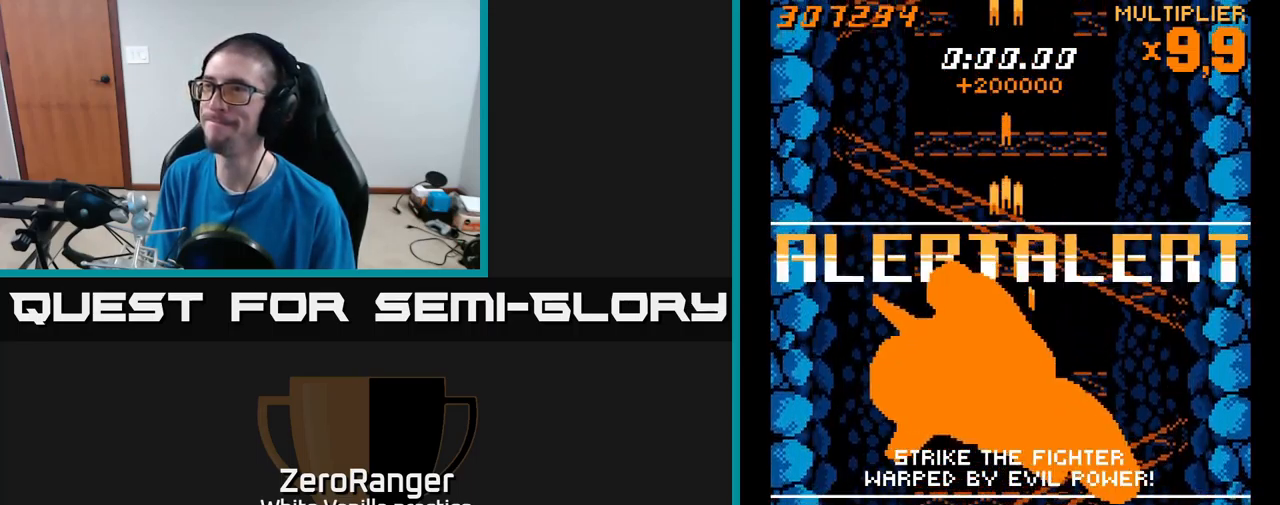
{"buttons": ["A"], "right_stick": "center", "events": [[250, "DPAD_DOWN", "up"]]}
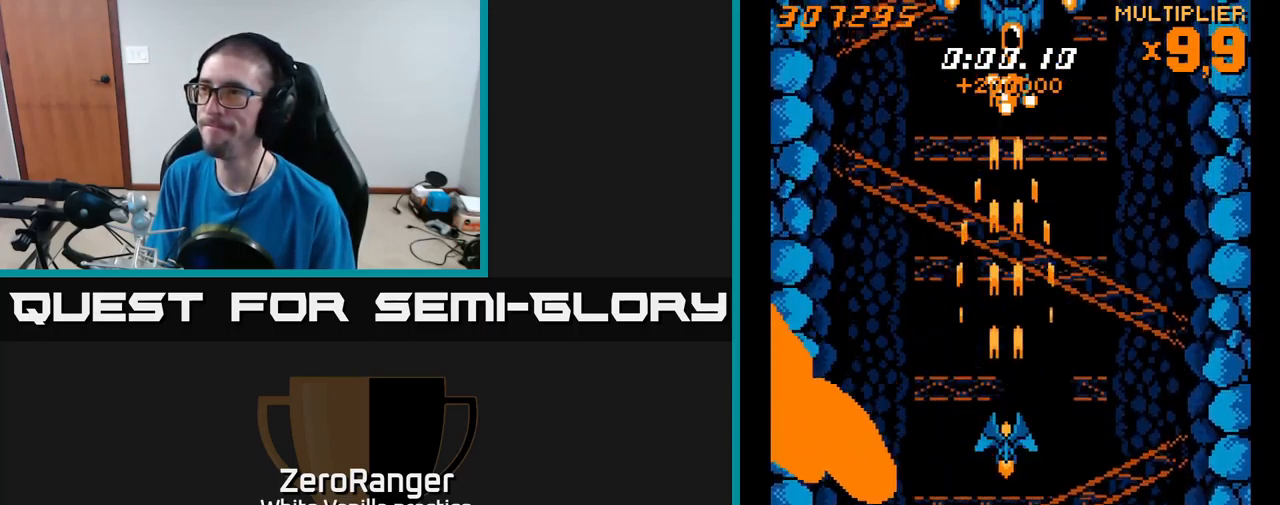
{"buttons": ["A"], "right_stick": "center", "events": [[316, "DPAD_LEFT", "down"], [350, "DPAD_LEFT", "up"]]}
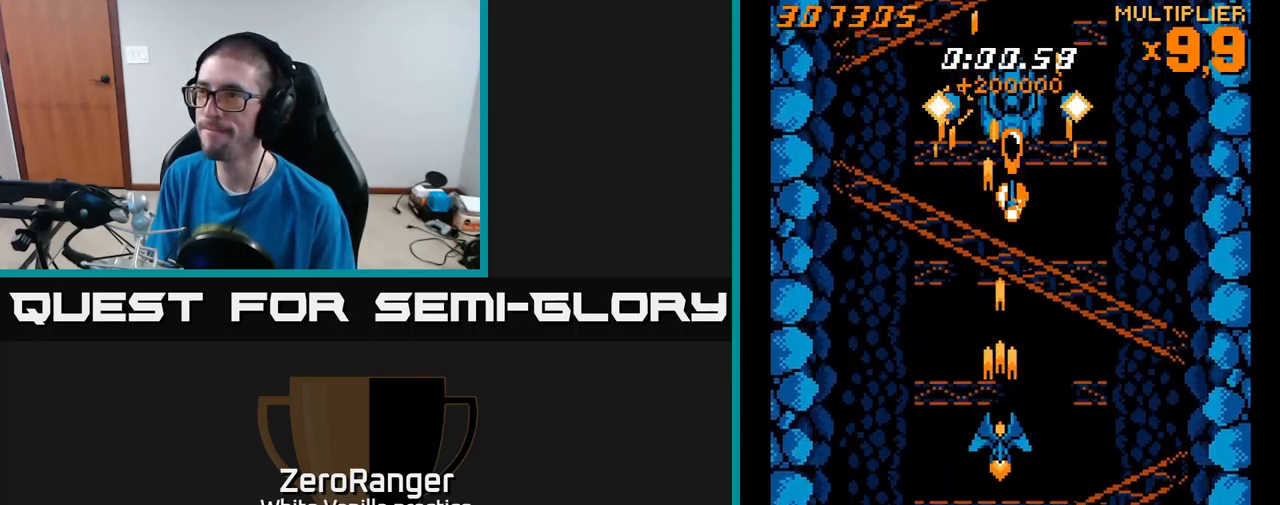
{"buttons": ["A"], "right_stick": "center", "events": []}
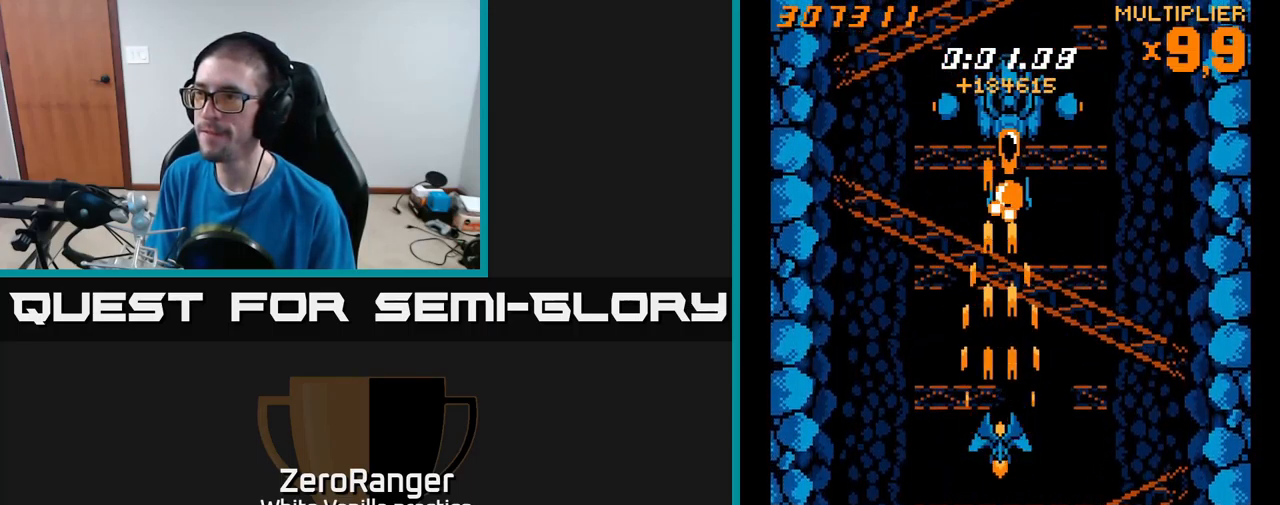
{"buttons": ["A"], "right_stick": "center", "events": [[66, "DPAD_DOWN", "down"], [133, "DPAD_RIGHT", "down"], [433, "DPAD_RIGHT", "up"], [500, "DPAD_DOWN", "up"]]}
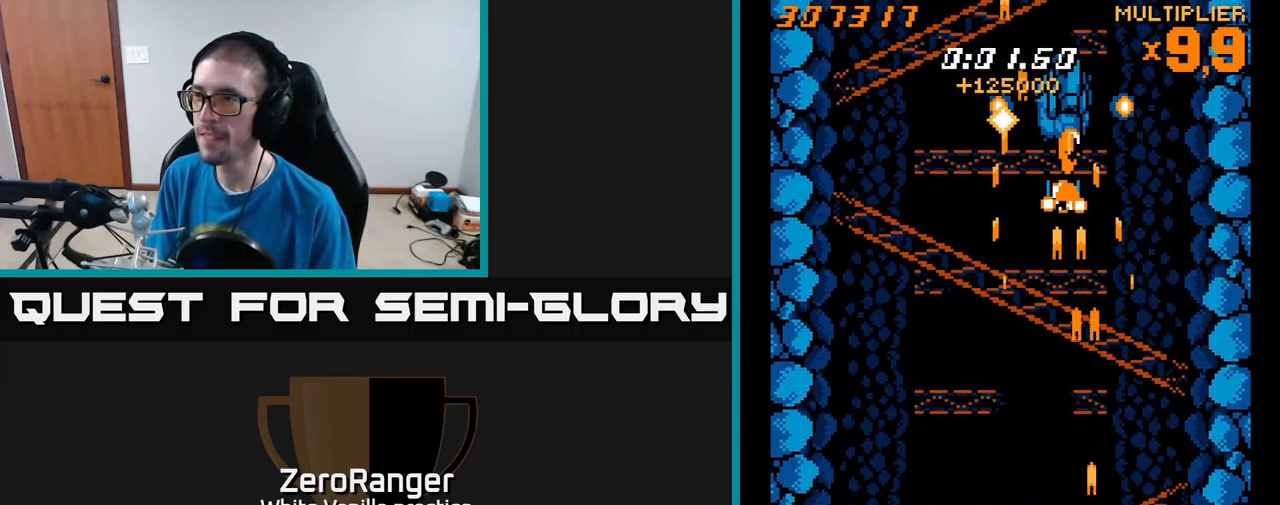
{"buttons": ["A", "DPAD_LEFT"], "right_stick": "center", "events": [[133, "DPAD_DOWN", "down"], [200, "DPAD_LEFT", "down"], [266, "DPAD_DOWN", "up"], [333, "DPAD_LEFT", "up"], [400, "DPAD_LEFT", "down"]]}
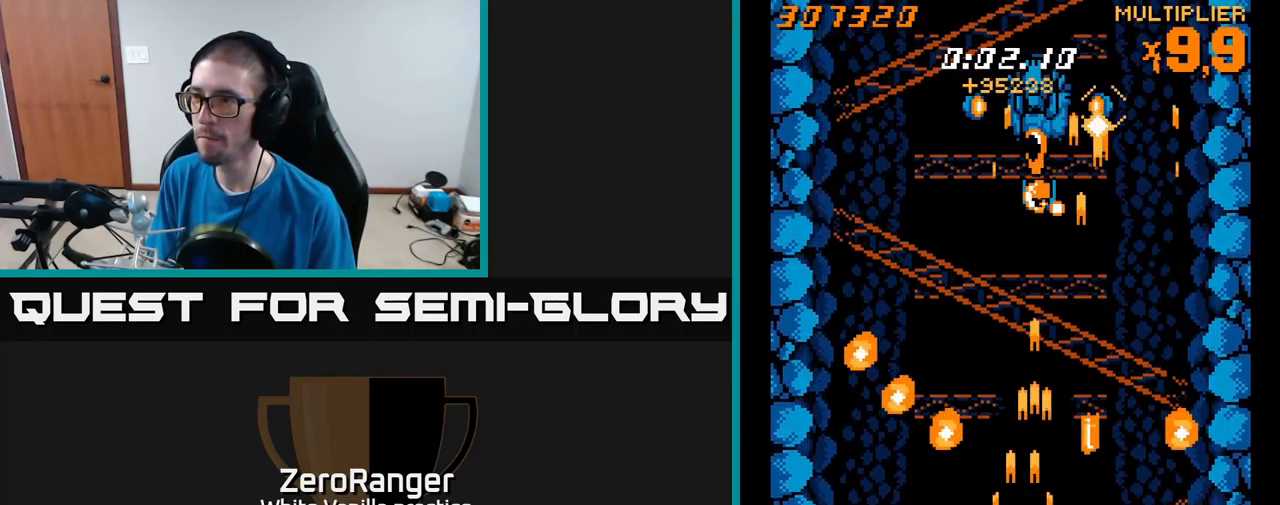
{"buttons": ["A", "DPAD_LEFT"], "right_stick": "center", "events": [[33, "DPAD_LEFT", "up"], [383, "DPAD_LEFT", "down"]]}
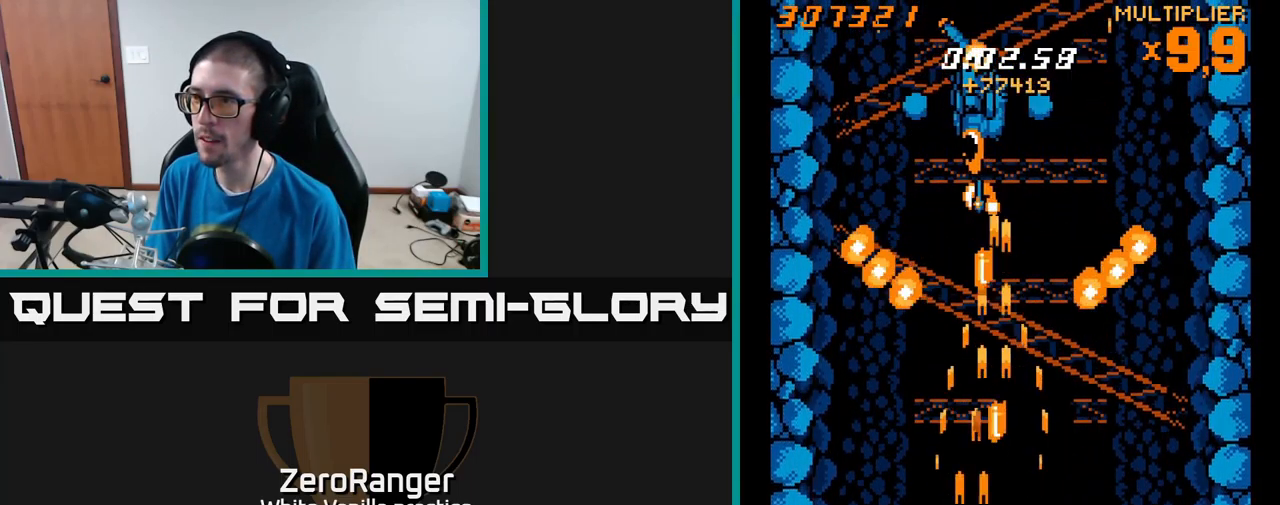
{"buttons": ["A", "DPAD_LEFT"], "right_stick": "center", "events": [[16, "DPAD_LEFT", "up"], [83, "DPAD_LEFT", "down"], [133, "DPAD_UP", "down"], [183, "DPAD_LEFT", "up"], [283, "DPAD_UP", "up"], [300, "DPAD_RIGHT", "down"], [400, "DPAD_RIGHT", "up"], [433, "DPAD_LEFT", "down"]]}
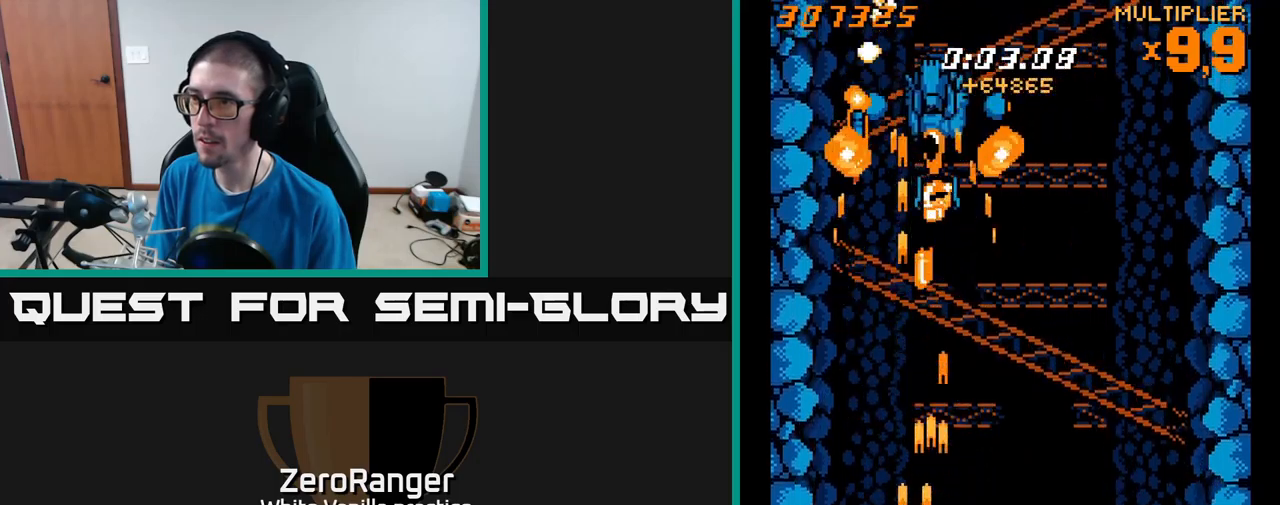
{"buttons": ["A", "DPAD_UP", "DPAD_LEFT"], "right_stick": "center", "events": [[33, "DPAD_LEFT", "up"], [50, "DPAD_RIGHT", "down"], [117, "DPAD_DOWN", "down"], [400, "DPAD_DOWN", "up"], [433, "DPAD_RIGHT", "up"], [433, "DPAD_UP", "down"], [450, "DPAD_LEFT", "down"]]}
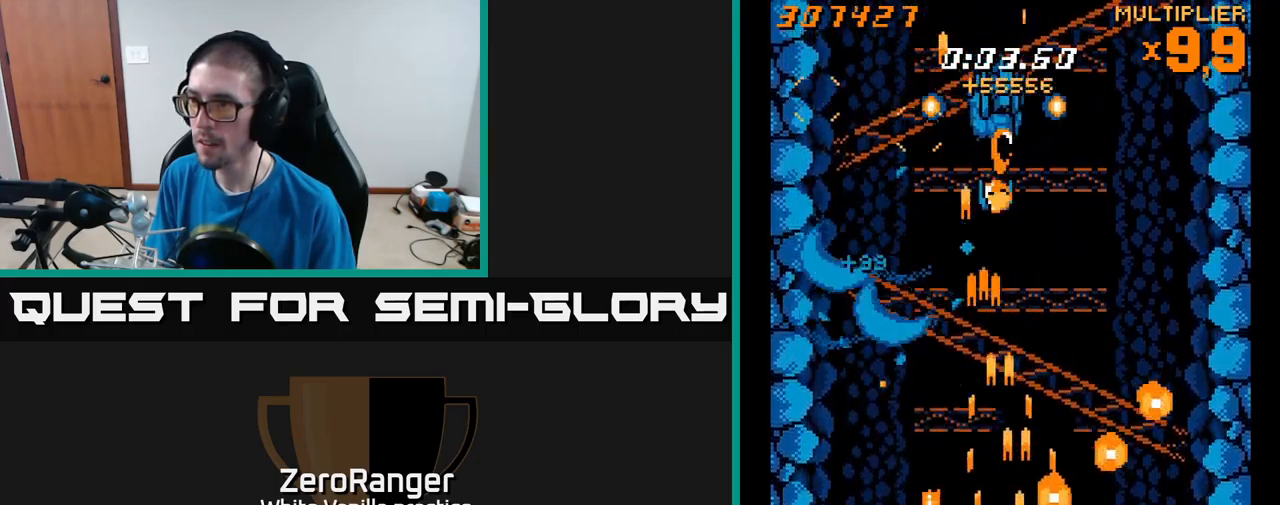
{"buttons": ["A", "DPAD_DOWN"], "right_stick": "center"}